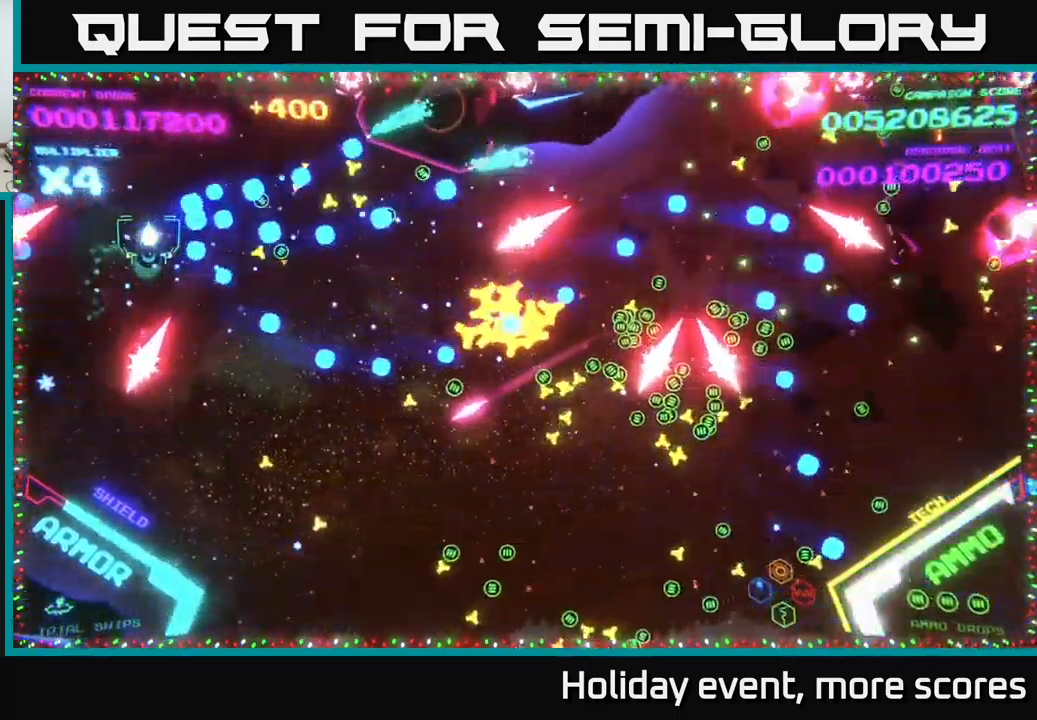
Gameplay with a controller (Xbox layout); each line is a JSON object with the inputs held at the frame after it. "events" lists button and stick changes between this image and that frame as [ms after this image, input, new state], when the widget could be followed in between.
{"buttons": ["B"], "left_stick": "up", "right_stick": "center", "events": [[50, "B", "down"], [117, "left_stick", "down-right"], [200, "B", "up"], [267, "B", "down"], [317, "left_stick", "up"], [400, "B", "up"], [467, "B", "down"]]}
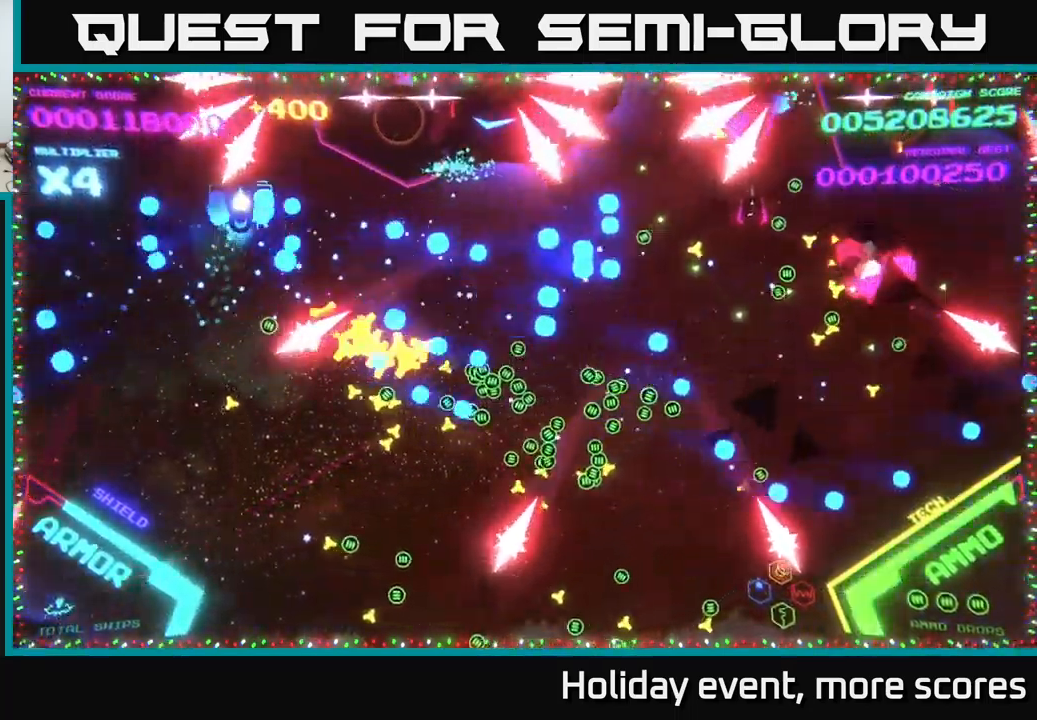
{"buttons": ["B"], "left_stick": "down-right", "right_stick": "center", "events": [[67, "left_stick", "down-right"], [383, "B", "up"], [467, "B", "down"]]}
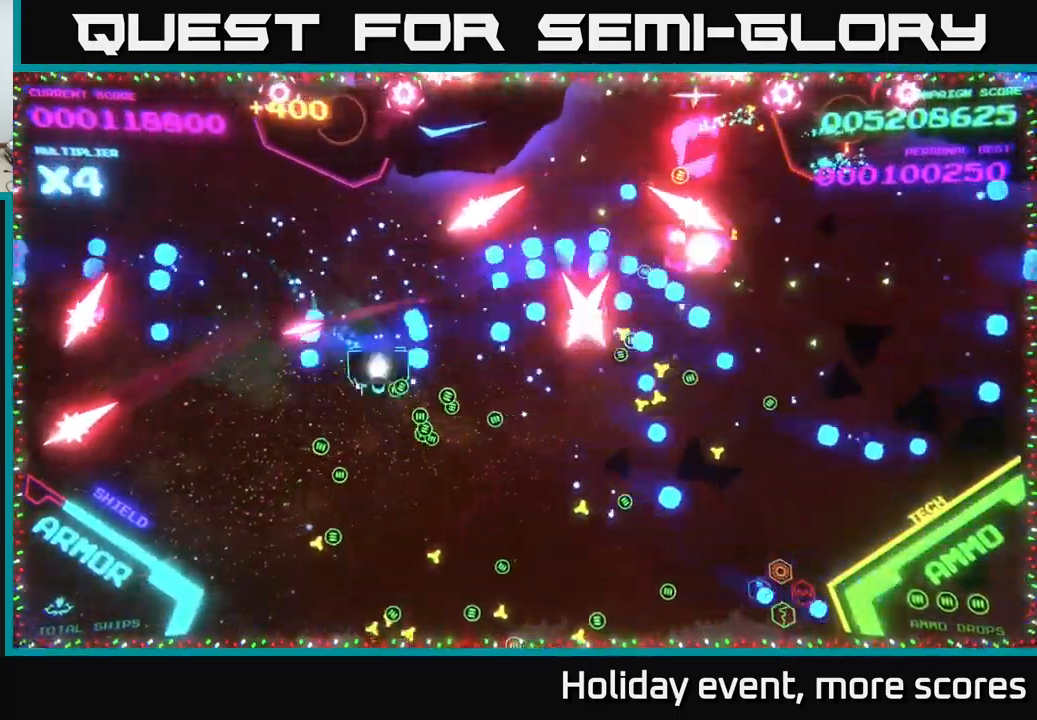
{"buttons": [], "left_stick": "down-left", "right_stick": "center", "events": [[233, "B", "up"], [400, "left_stick", "down-left"]]}
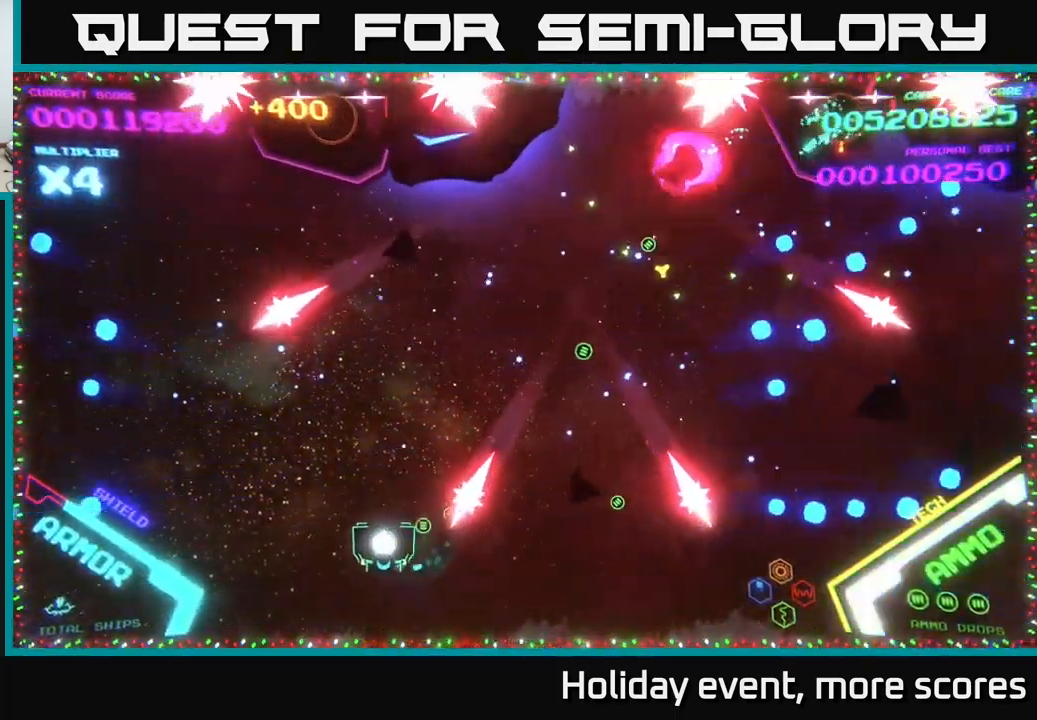
{"buttons": ["B"], "left_stick": "up-right", "right_stick": "center", "events": [[33, "B", "down"], [33, "left_stick", "up-left"], [150, "left_stick", "up"], [183, "B", "up"], [267, "left_stick", "up-right"], [300, "B", "down"]]}
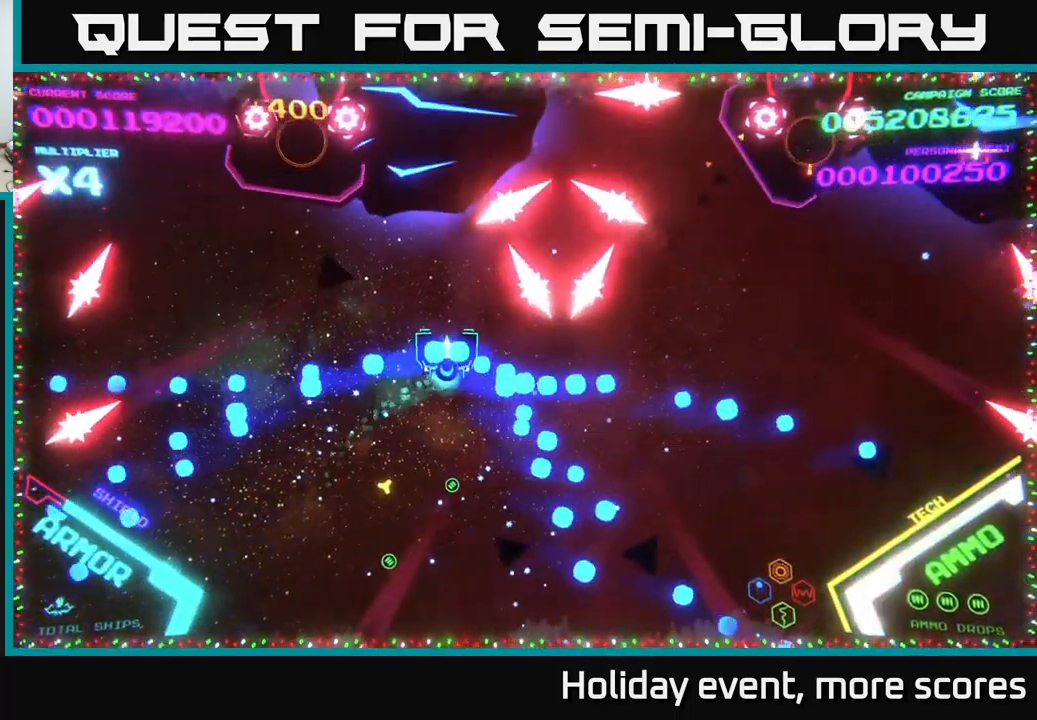
{"buttons": [], "left_stick": "down-right", "right_stick": "center", "events": [[83, "B", "up"], [367, "Y", "down"], [467, "Y", "up"], [467, "left_stick", "down-right"]]}
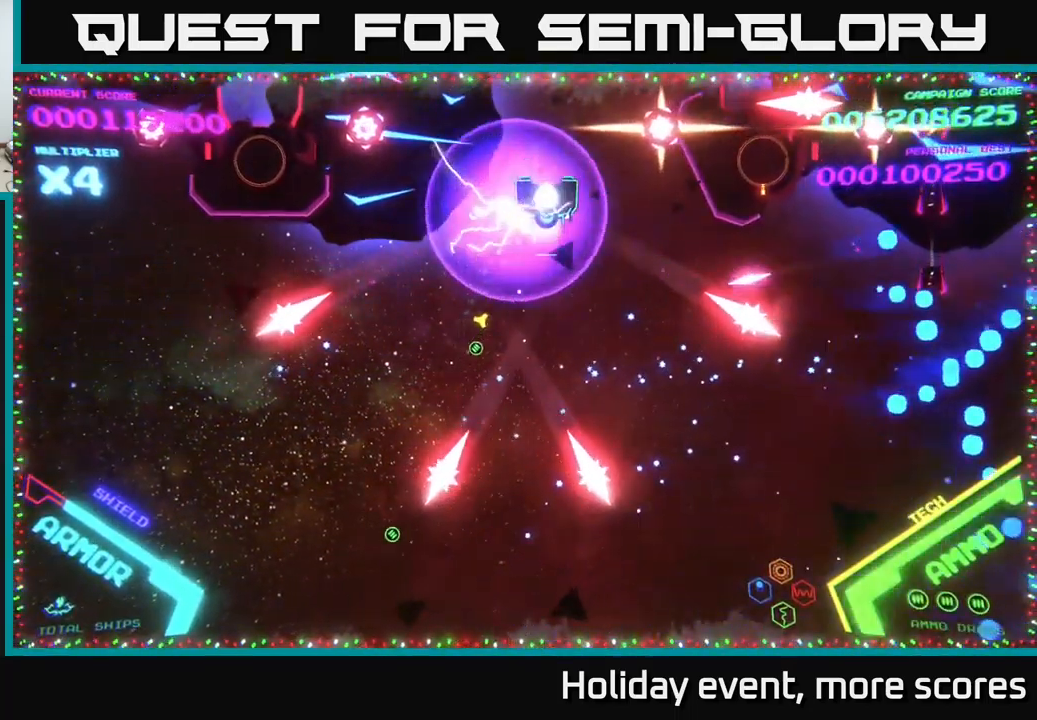
{"buttons": ["B"], "left_stick": "right", "right_stick": "center", "events": [[17, "left_stick", "down"], [217, "B", "down"], [300, "left_stick", "right"], [333, "B", "up"], [383, "B", "down"]]}
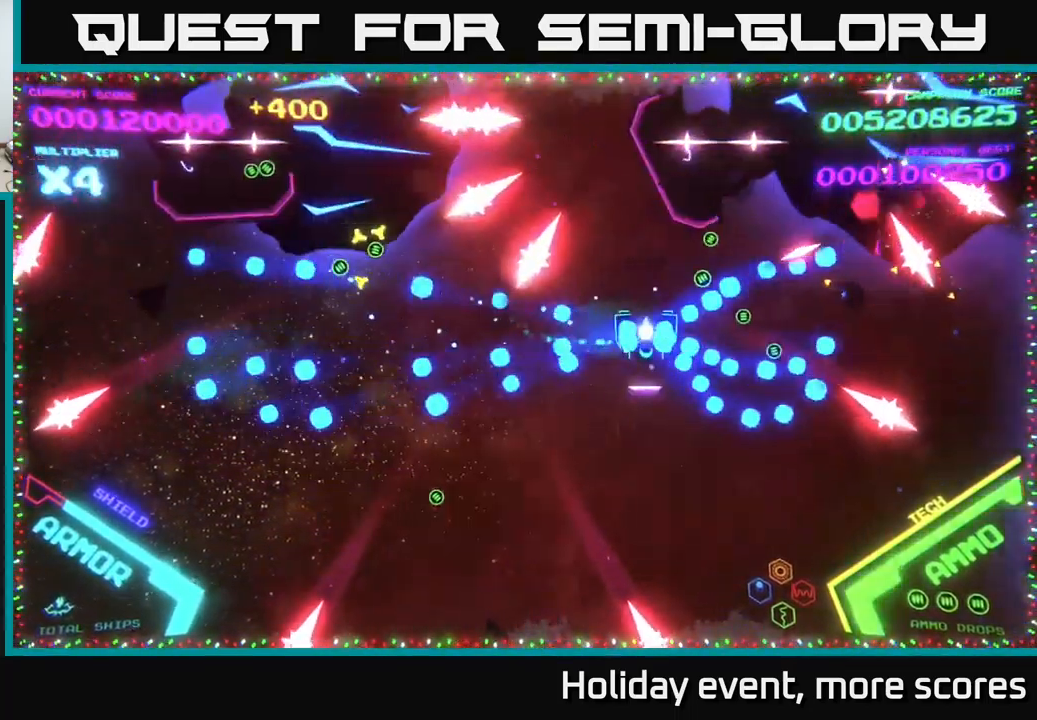
{"buttons": ["A"], "left_stick": "center", "right_stick": "center", "events": [[116, "B", "up"], [266, "left_stick", "down-right"], [283, "A", "down"], [433, "left_stick", "down-left"], [499, "left_stick", "center"]]}
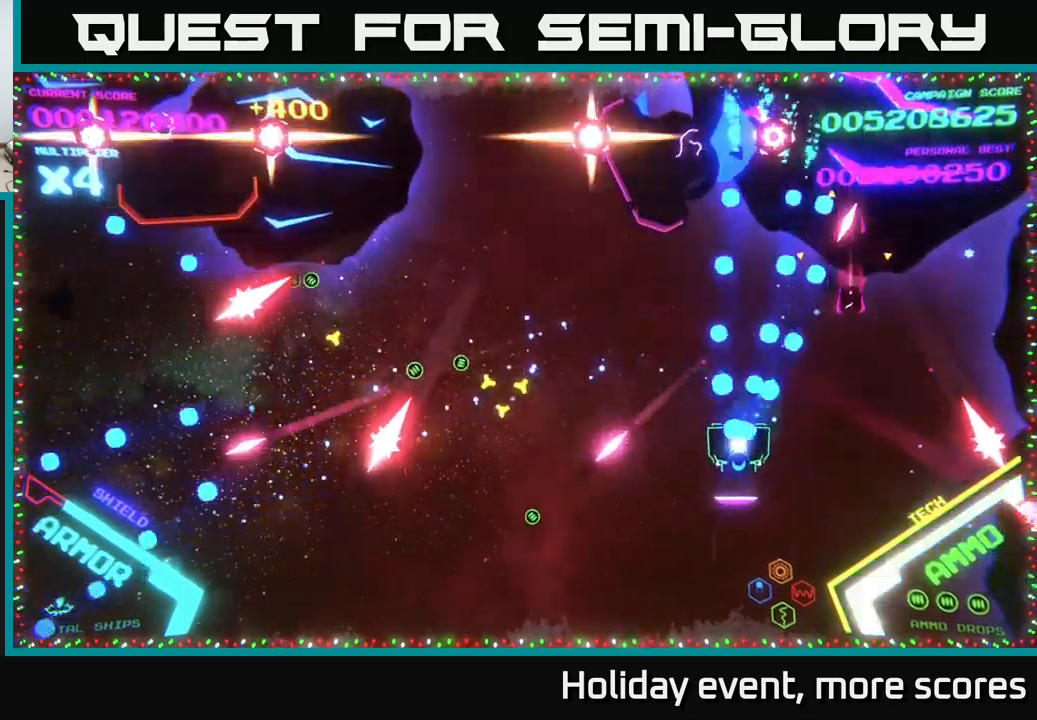
{"buttons": ["A"], "left_stick": "up", "right_stick": "center", "events": [[350, "left_stick", "right"], [467, "left_stick", "up"]]}
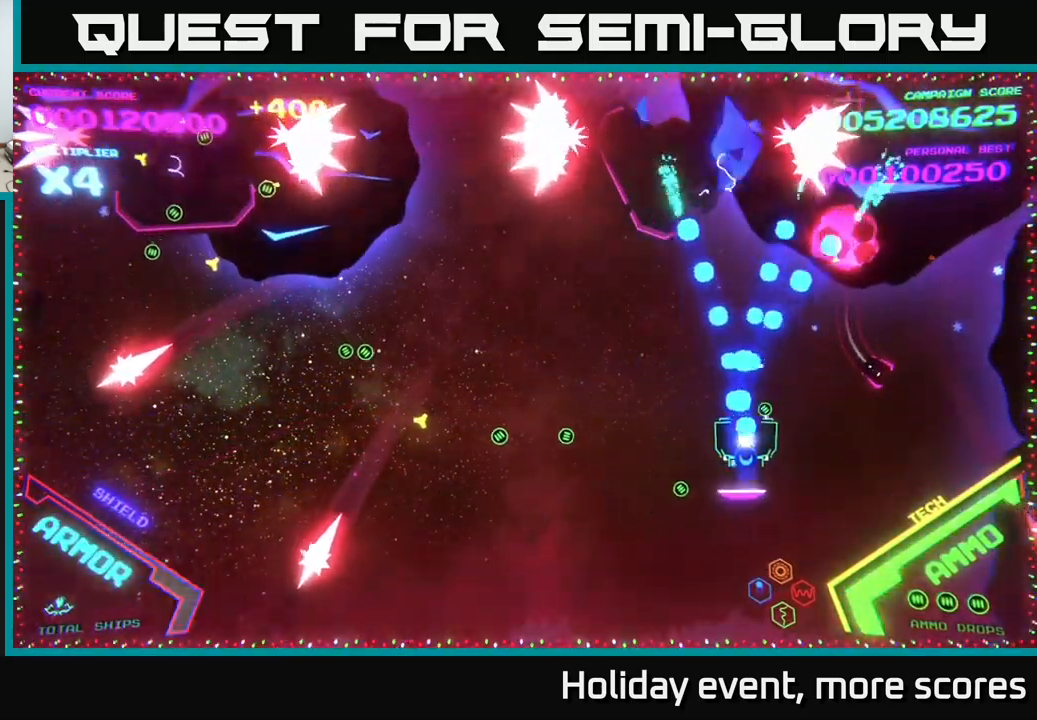
{"buttons": ["A"], "left_stick": "center", "right_stick": "center", "events": [[50, "left_stick", "center"]]}
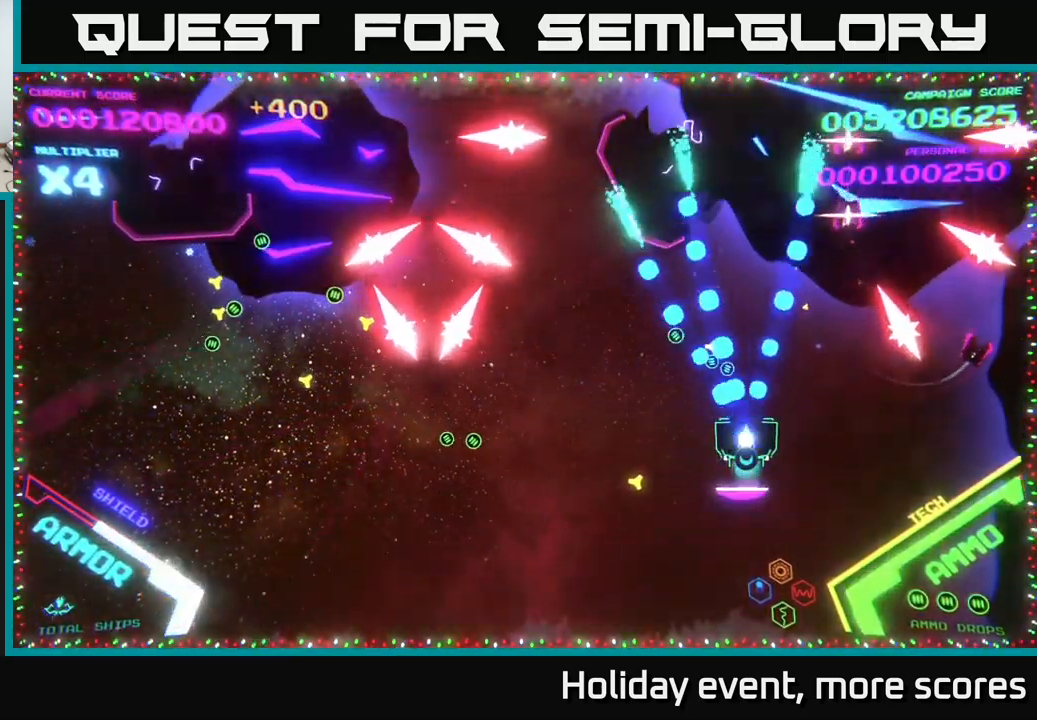
{"buttons": ["A"], "left_stick": "down", "right_stick": "center", "events": [[83, "left_stick", "right"], [133, "left_stick", "down-right"], [283, "left_stick", "down"]]}
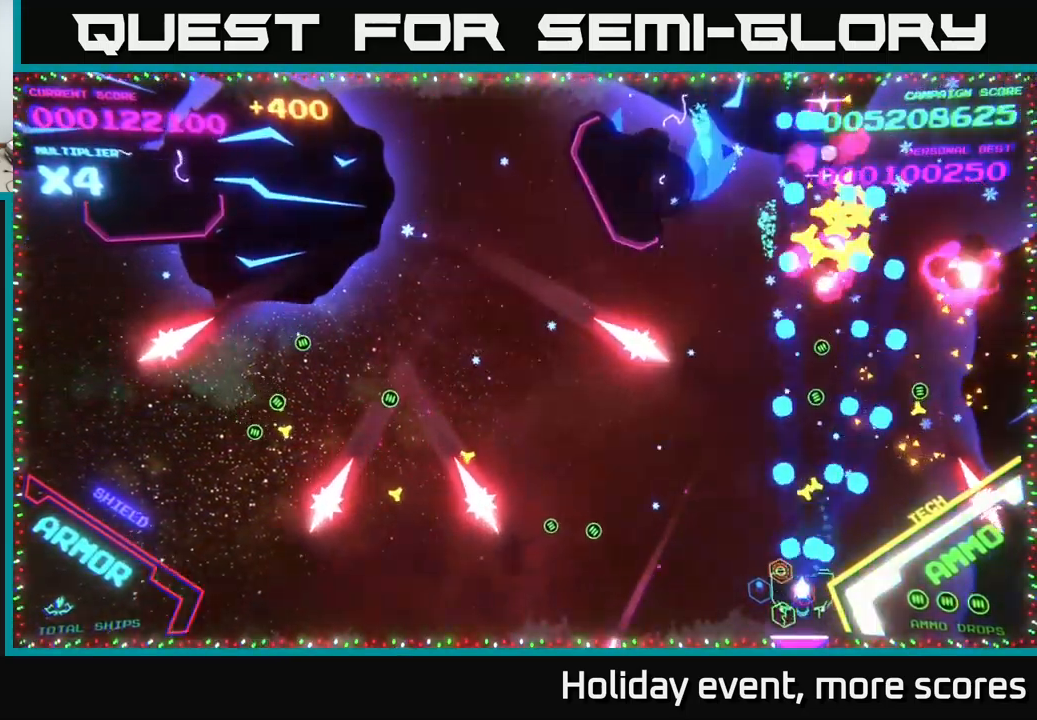
{"buttons": ["A"], "left_stick": "up", "right_stick": "center", "events": [[17, "left_stick", "center"], [67, "left_stick", "left"], [167, "left_stick", "up-right"], [317, "A", "up"], [367, "left_stick", "up-left"], [400, "A", "down"], [483, "left_stick", "up"]]}
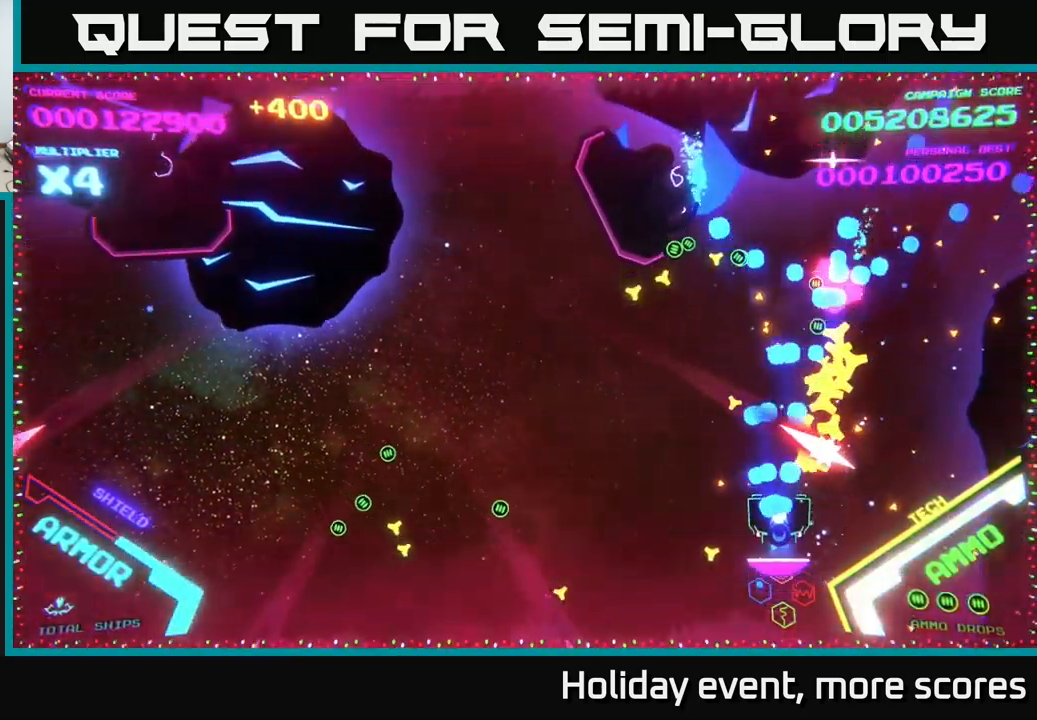
{"buttons": ["A"], "left_stick": "up", "right_stick": "center", "events": [[333, "left_stick", "down-left"], [467, "left_stick", "up"]]}
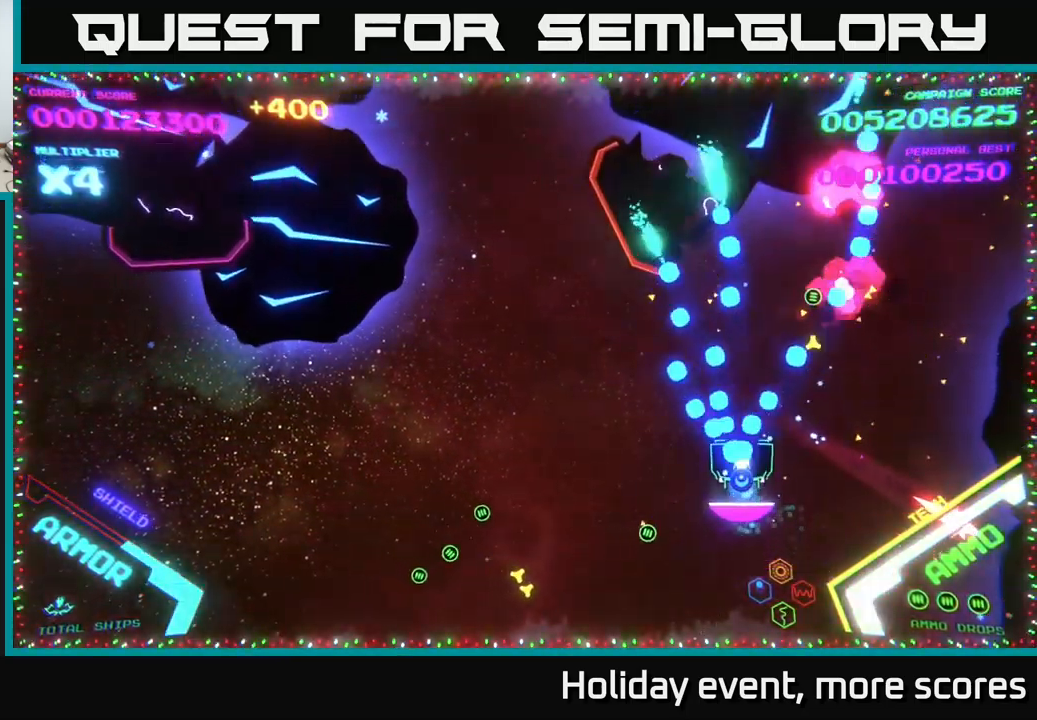
{"buttons": ["A"], "left_stick": "center", "right_stick": "center", "events": [[167, "left_stick", "up-left"], [350, "left_stick", "center"]]}
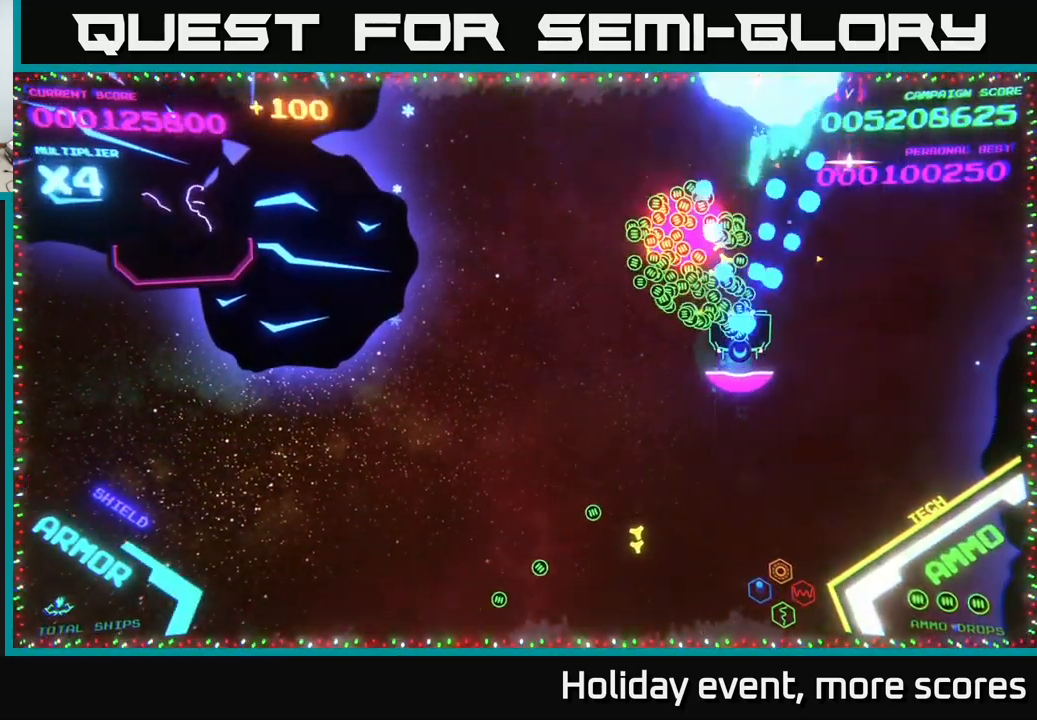
{"buttons": ["A"], "left_stick": "down", "right_stick": "center", "events": [[150, "left_stick", "down"], [333, "left_stick", "down-right"], [483, "left_stick", "down"]]}
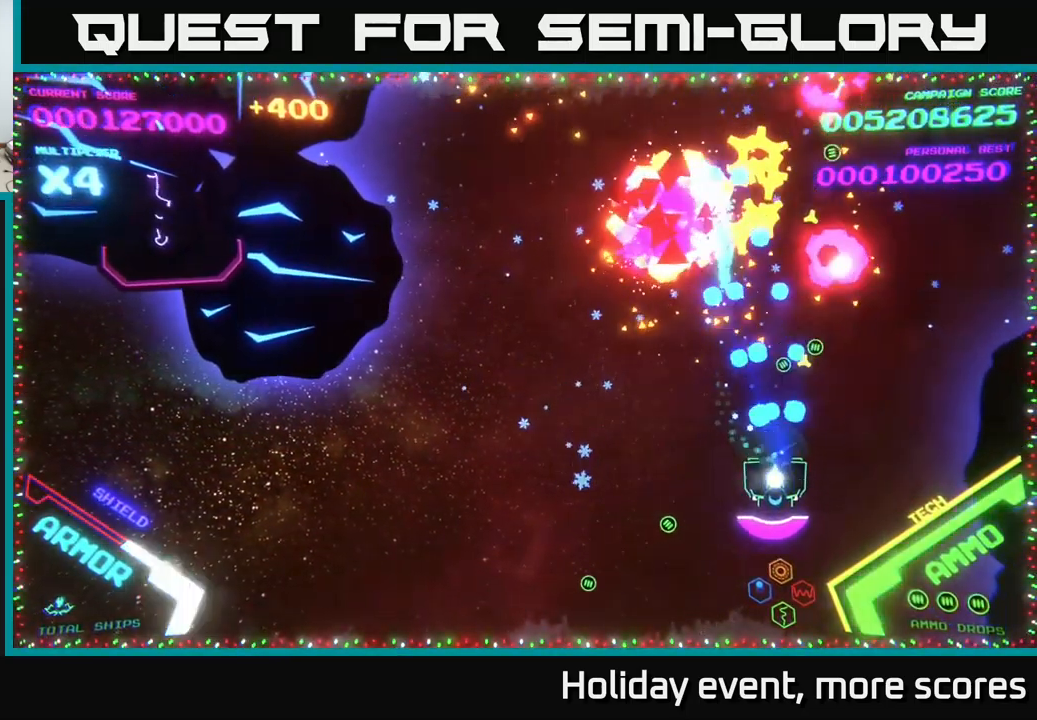
{"buttons": ["B"], "left_stick": "up", "right_stick": "center", "events": [[33, "left_stick", "down-left"], [150, "A", "up"], [167, "left_stick", "left"], [267, "left_stick", "up-left"], [317, "B", "down"], [400, "left_stick", "up"], [433, "B", "up"], [483, "B", "down"]]}
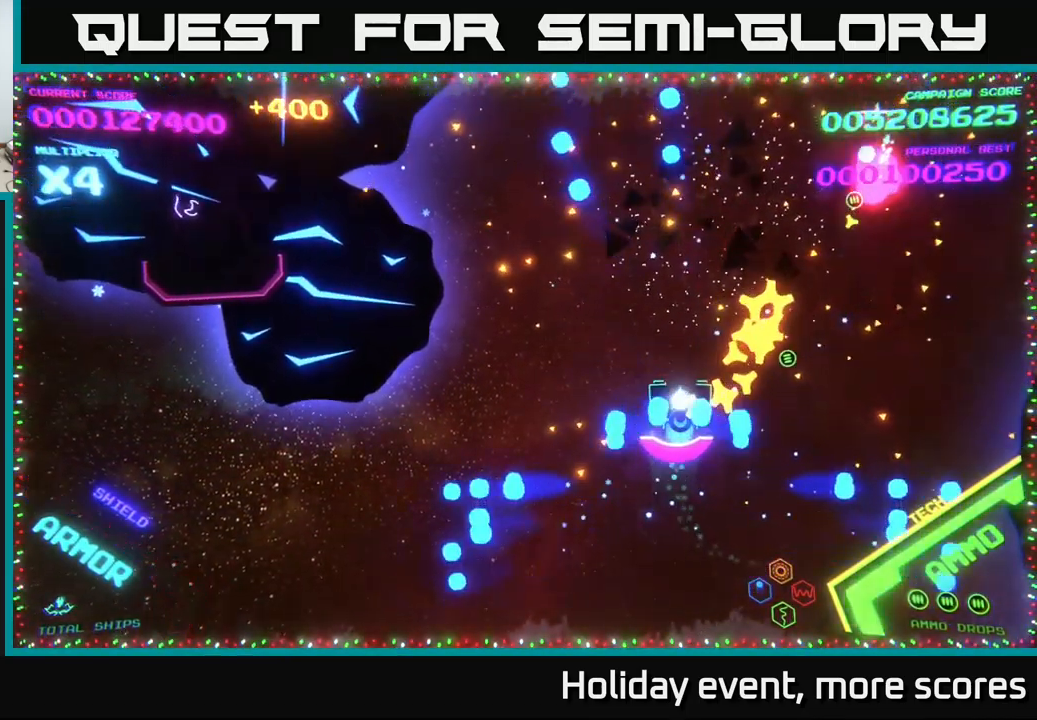
{"buttons": ["B"], "left_stick": "down-left", "right_stick": "center", "events": [[333, "left_stick", "up-left"], [467, "left_stick", "down-left"]]}
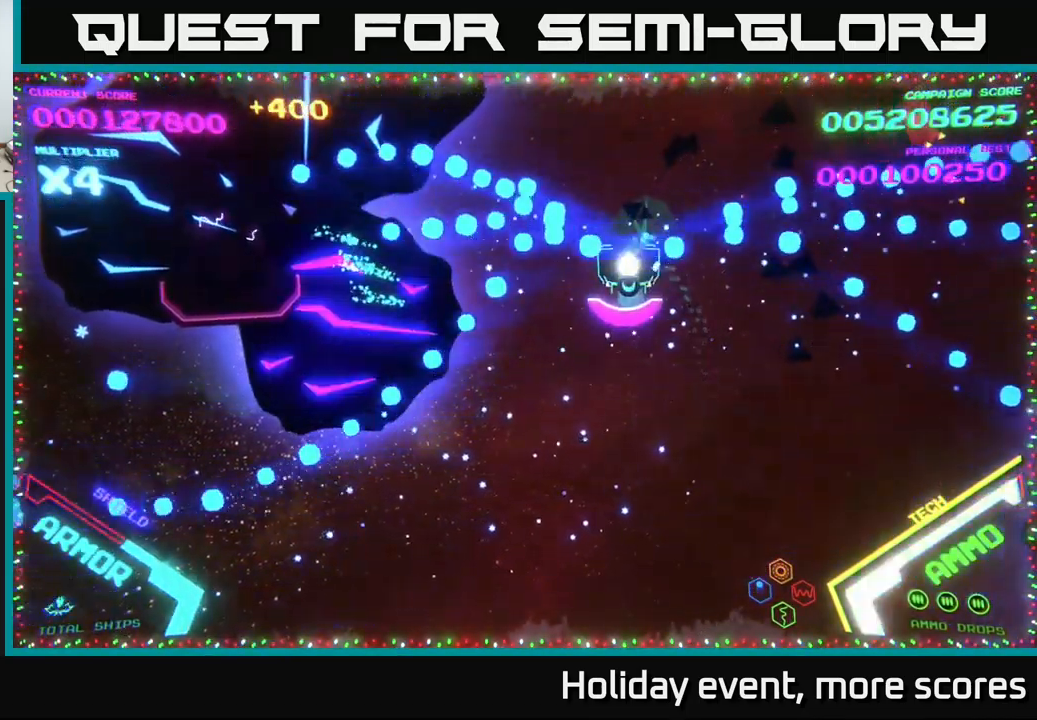
{"buttons": ["B"], "left_stick": "down", "right_stick": "center", "events": [[17, "left_stick", "down"], [200, "left_stick", "up"], [467, "left_stick", "down"]]}
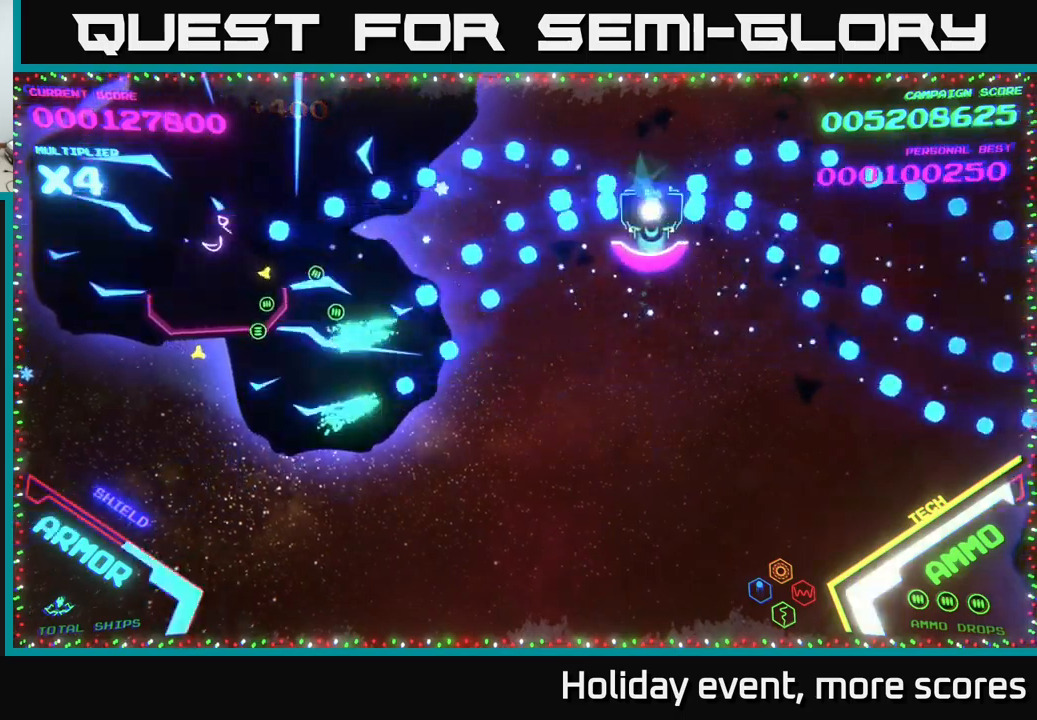
{"buttons": ["B"], "left_stick": "down", "right_stick": "center", "events": [[184, "left_stick", "up"], [450, "left_stick", "down"]]}
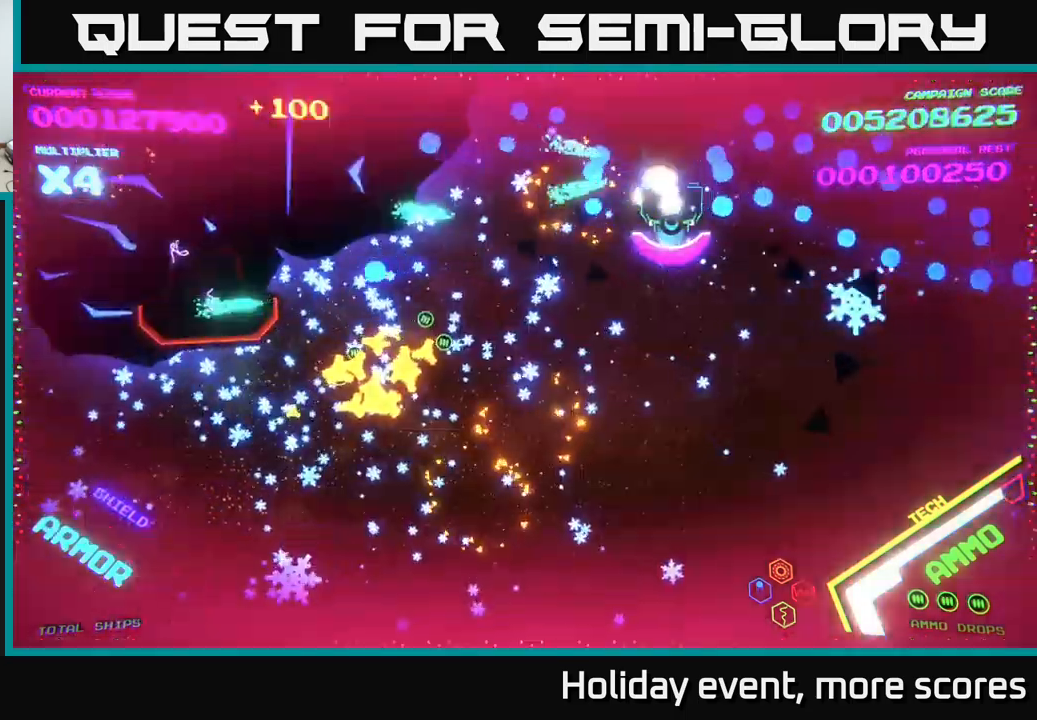
{"buttons": ["B"], "left_stick": "right", "right_stick": "center", "events": [[34, "left_stick", "right"]]}
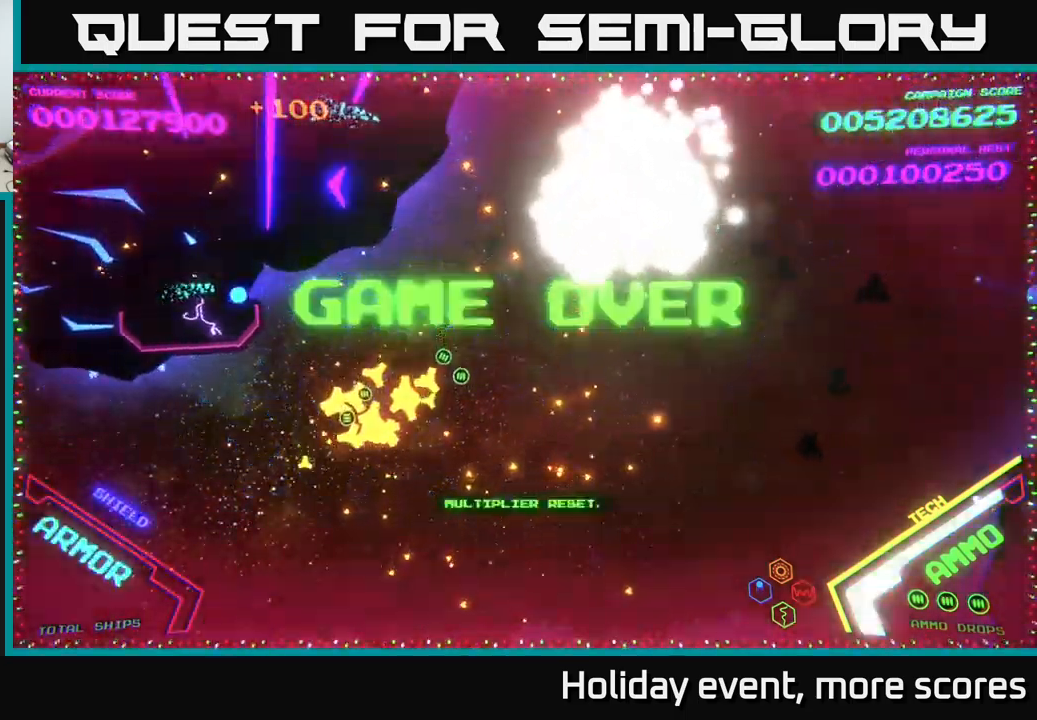
{"buttons": [], "left_stick": "center", "right_stick": "center", "events": [[100, "left_stick", "left"], [150, "left_stick", "up-left"], [250, "left_stick", "center"], [500, "B", "up"]]}
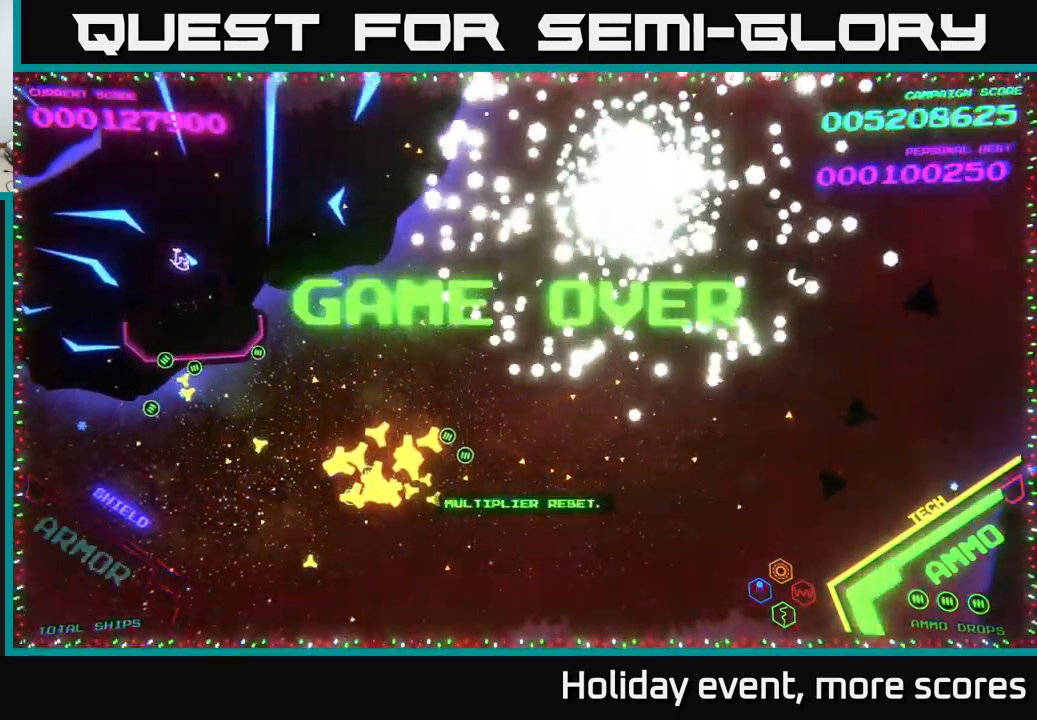
{"buttons": [], "left_stick": "center", "right_stick": "center", "events": []}
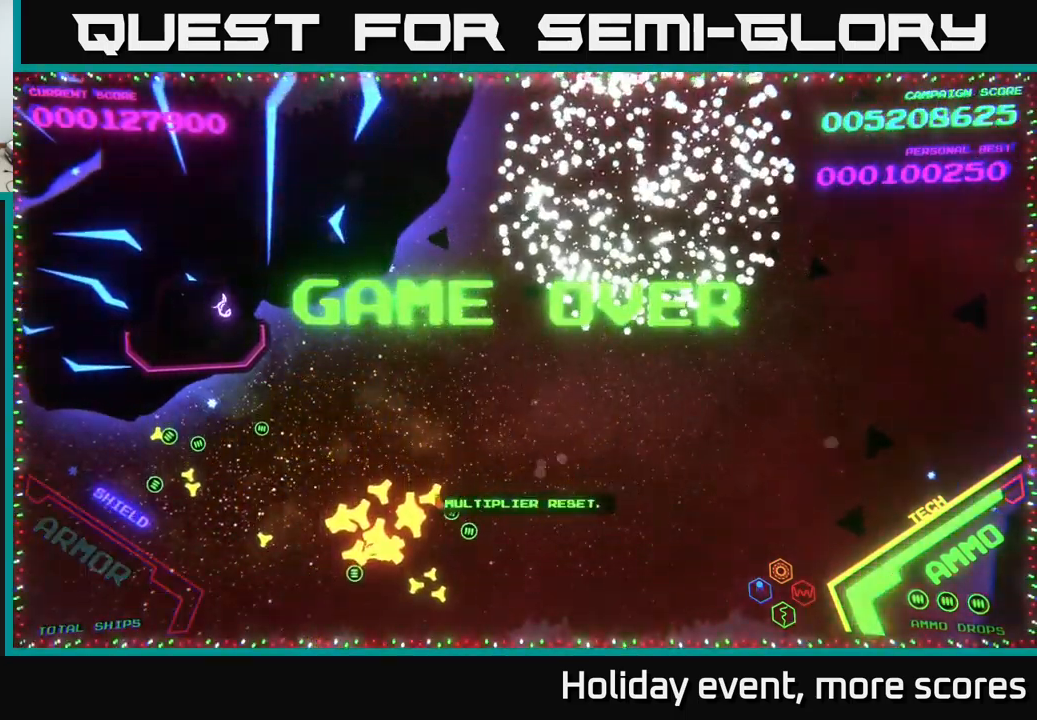
{"buttons": [], "left_stick": "center", "right_stick": "center", "events": []}
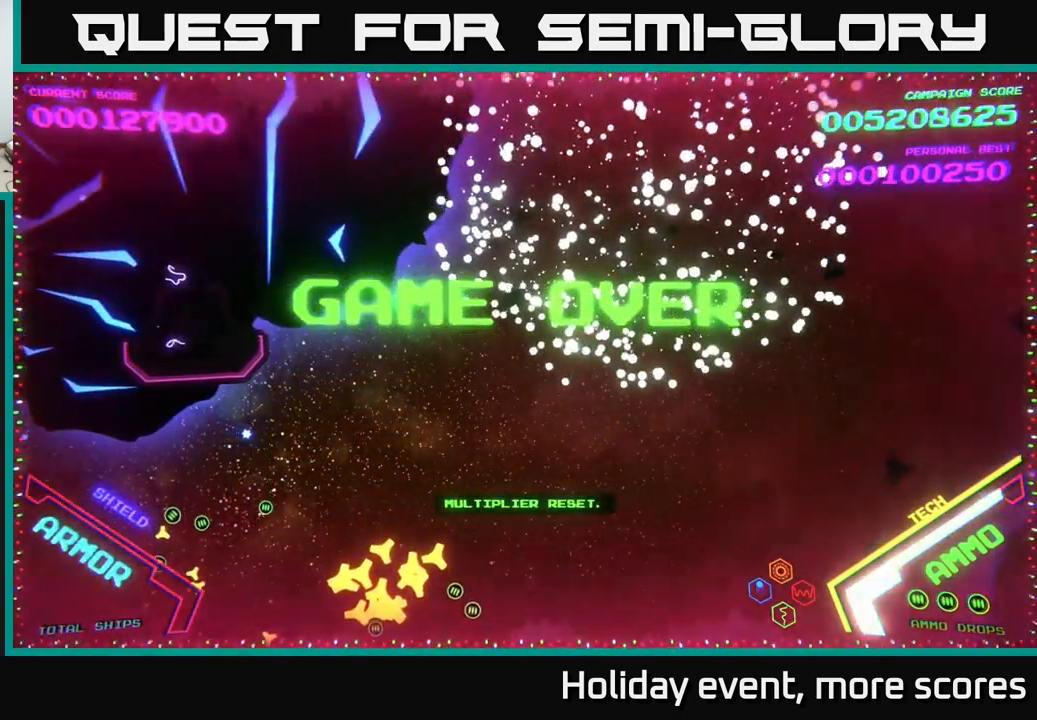
{"buttons": [], "left_stick": "center", "right_stick": "center", "events": []}
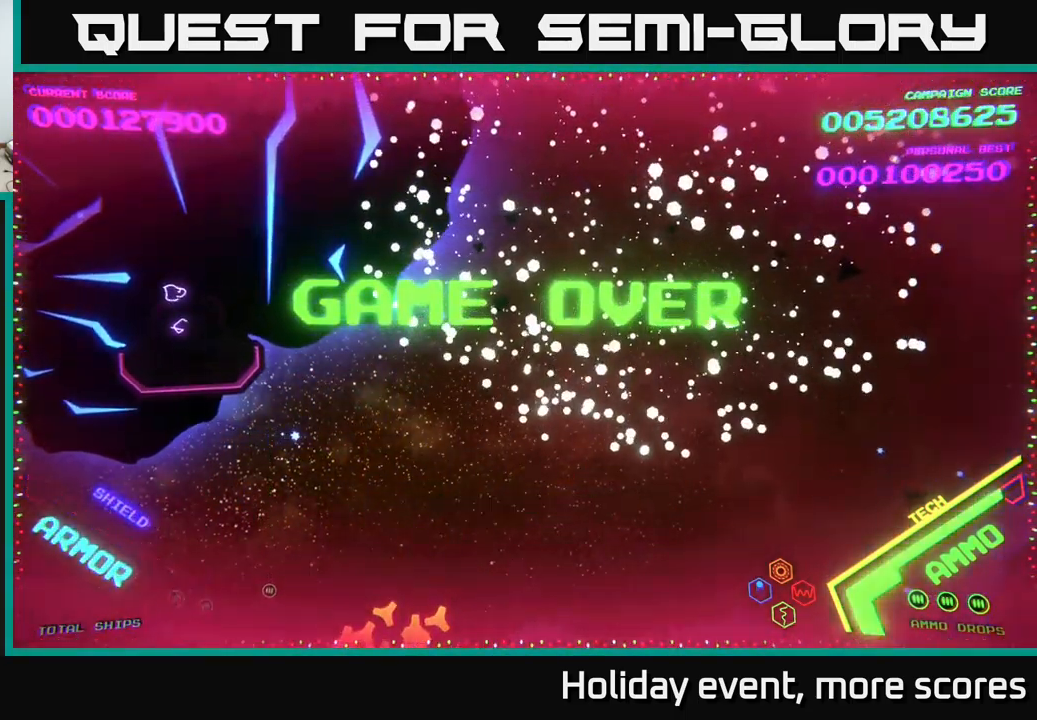
{"buttons": [], "left_stick": "center", "right_stick": "center", "events": []}
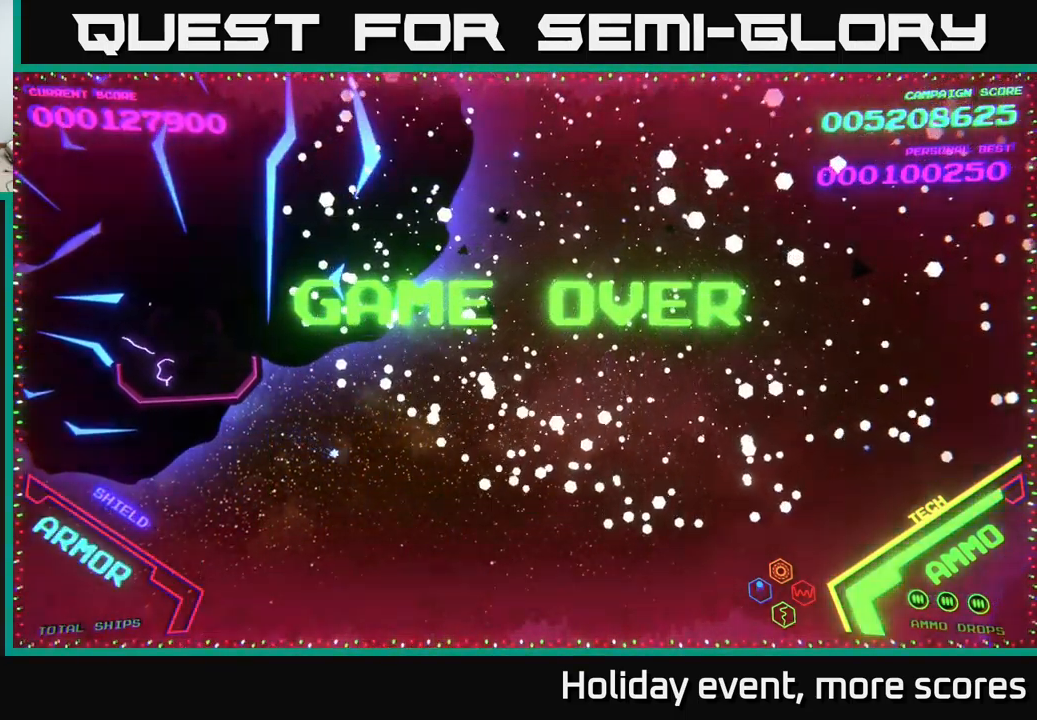
{"buttons": [], "left_stick": "center", "right_stick": "center", "events": []}
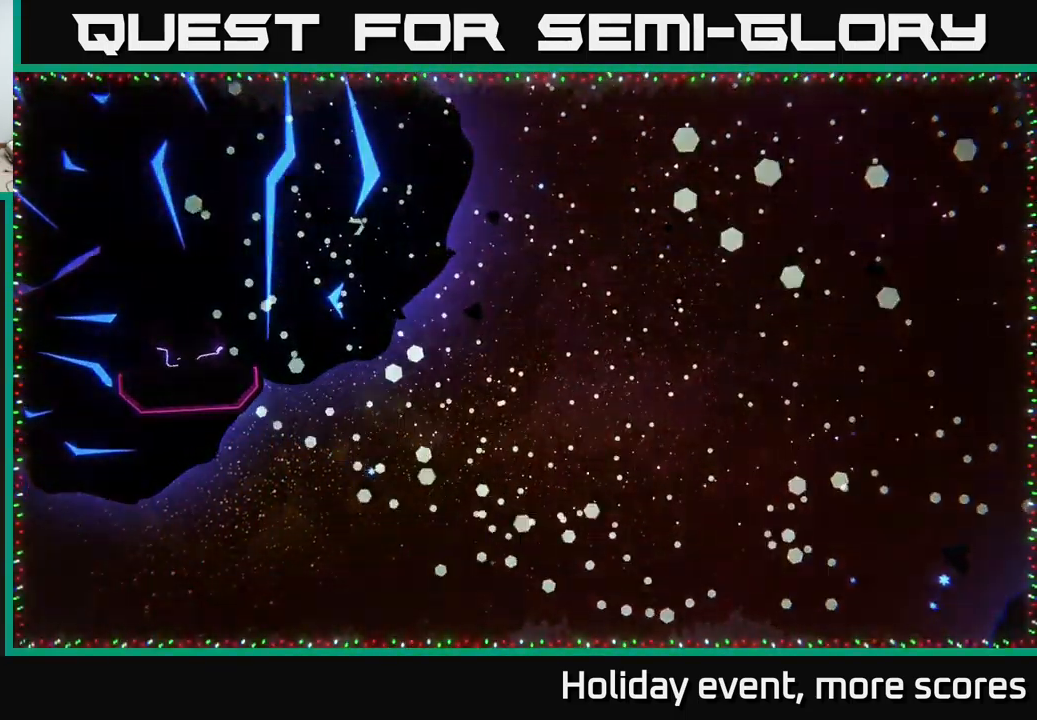
{"buttons": [], "left_stick": "center", "right_stick": "center", "events": []}
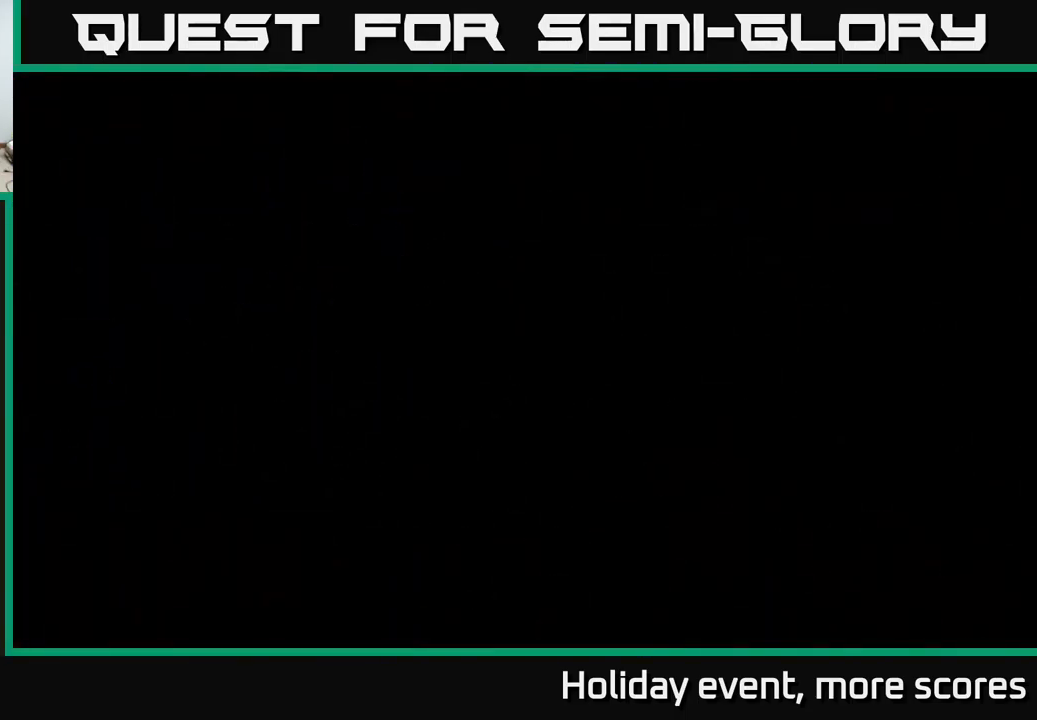
{"buttons": [], "left_stick": "center", "right_stick": "center", "events": []}